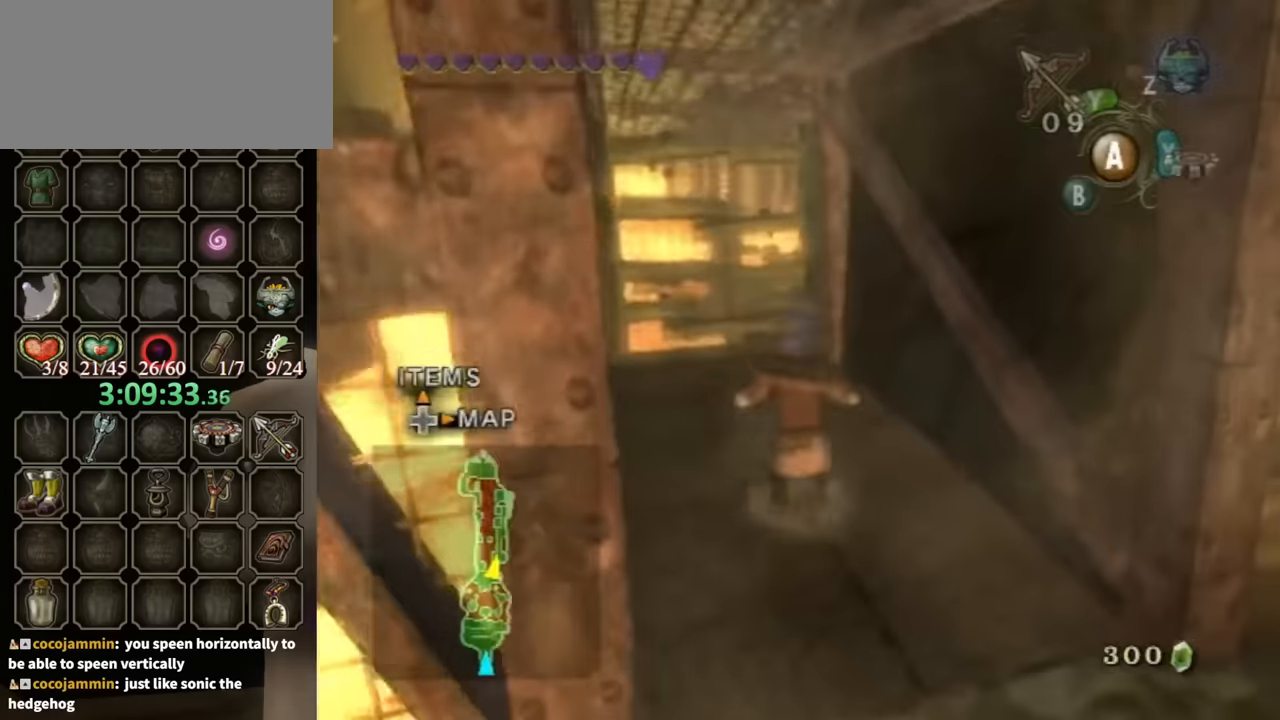
Gameplay with a controller (Nintendo layout); each line is a JSON object with the inputs held at the frame after it. "events" lists button and stick changes between this image and that frame as [ms after this image, input, new state], when the widget could be followed in between. Not read: L3 R3 START.
{"buttons": ["Y", "R1"], "left_stick": "up", "right_stick": "center", "events": [[467, "R1", "down"], [500, "Y", "down"]]}
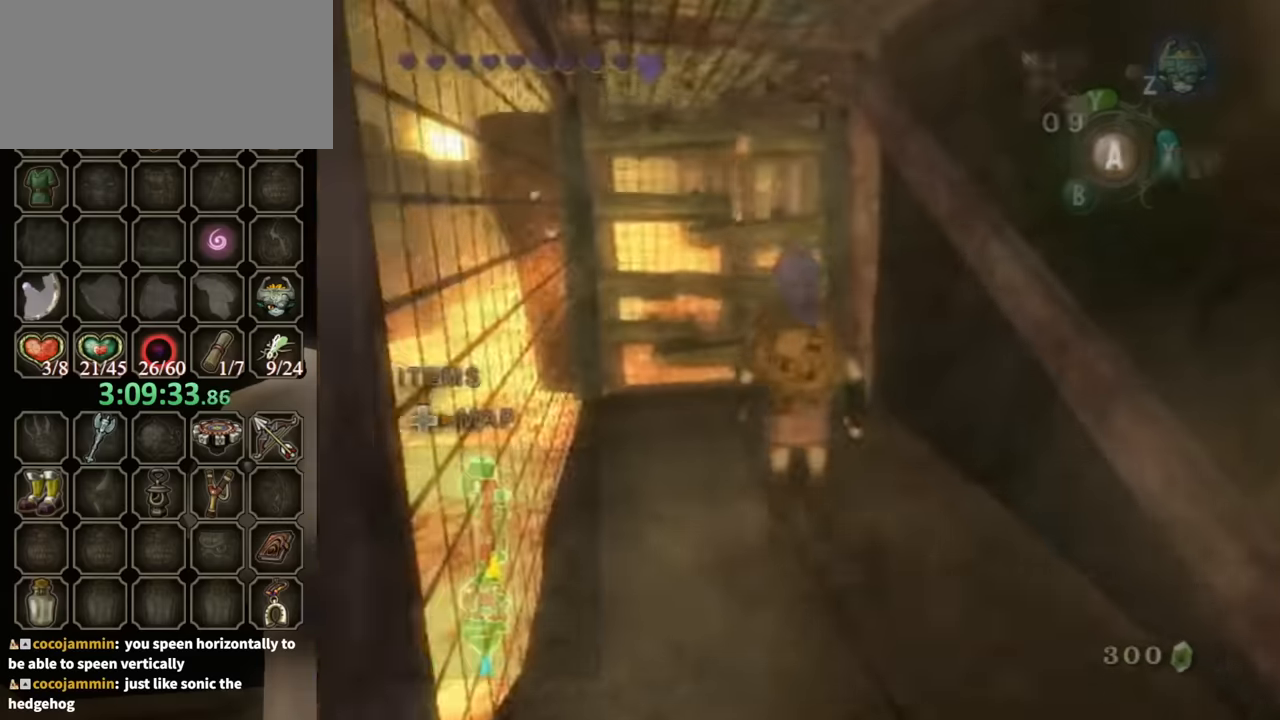
{"buttons": [], "left_stick": "center", "right_stick": "center", "events": [[133, "left_stick", "center"], [200, "Y", "up"], [233, "R1", "up"]]}
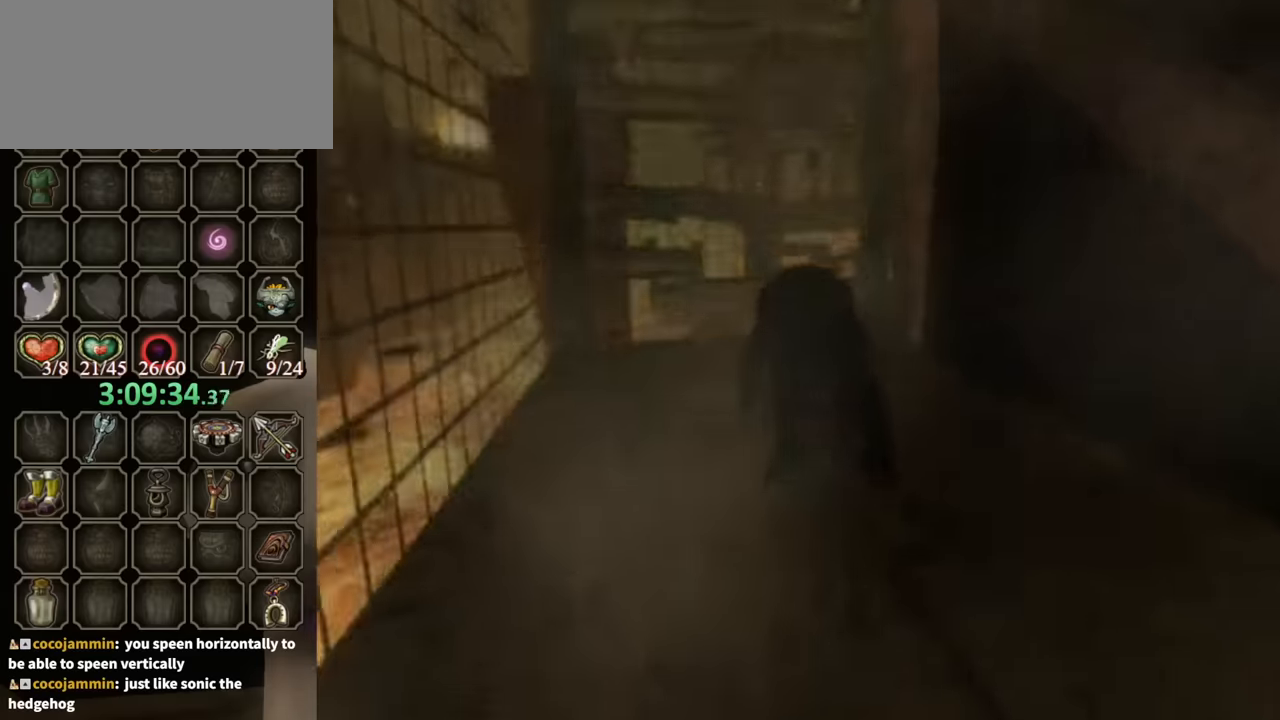
{"buttons": [], "left_stick": "up", "right_stick": "center", "events": [[33, "left_stick", "up"]]}
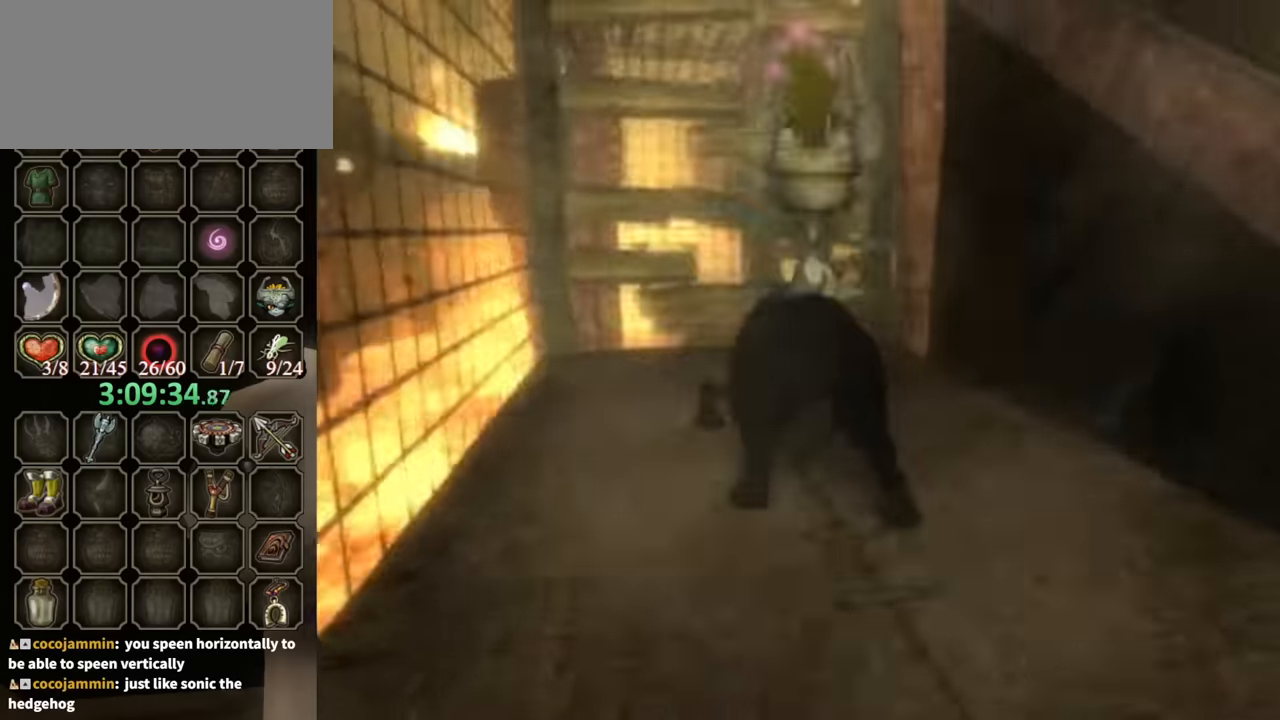
{"buttons": [], "left_stick": "up", "right_stick": "center", "events": []}
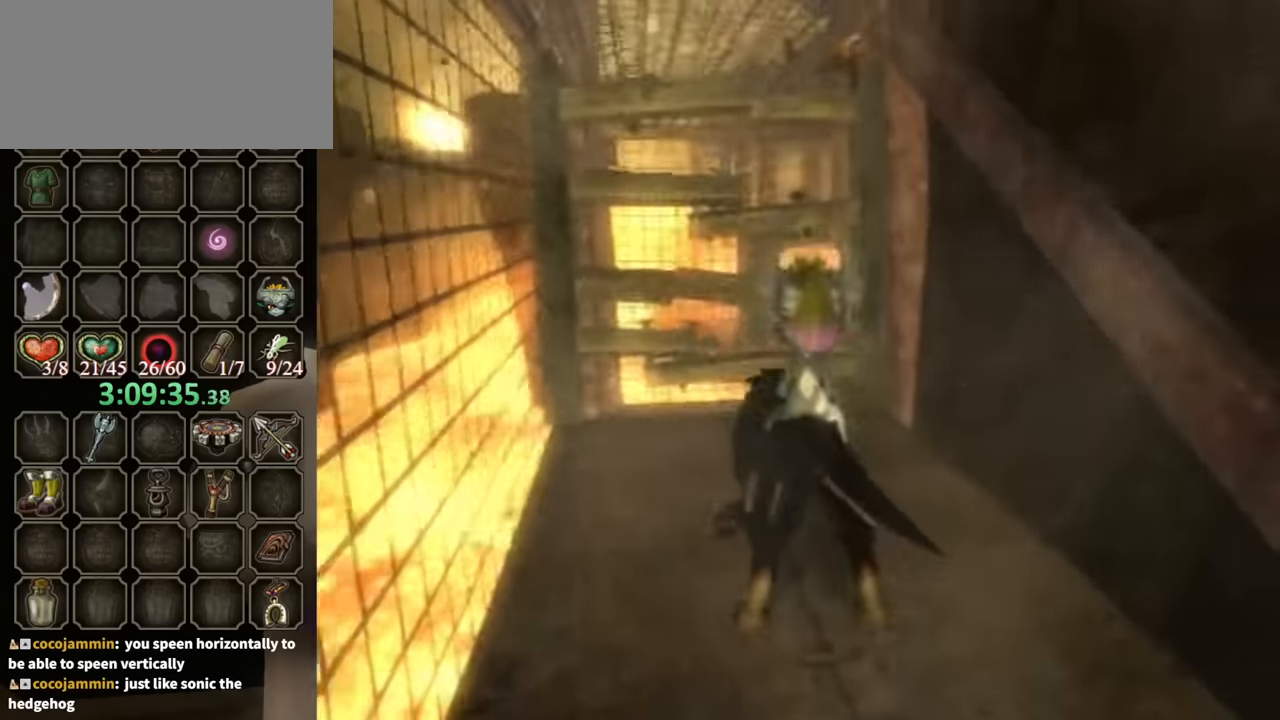
{"buttons": [], "left_stick": "up", "right_stick": "center", "events": []}
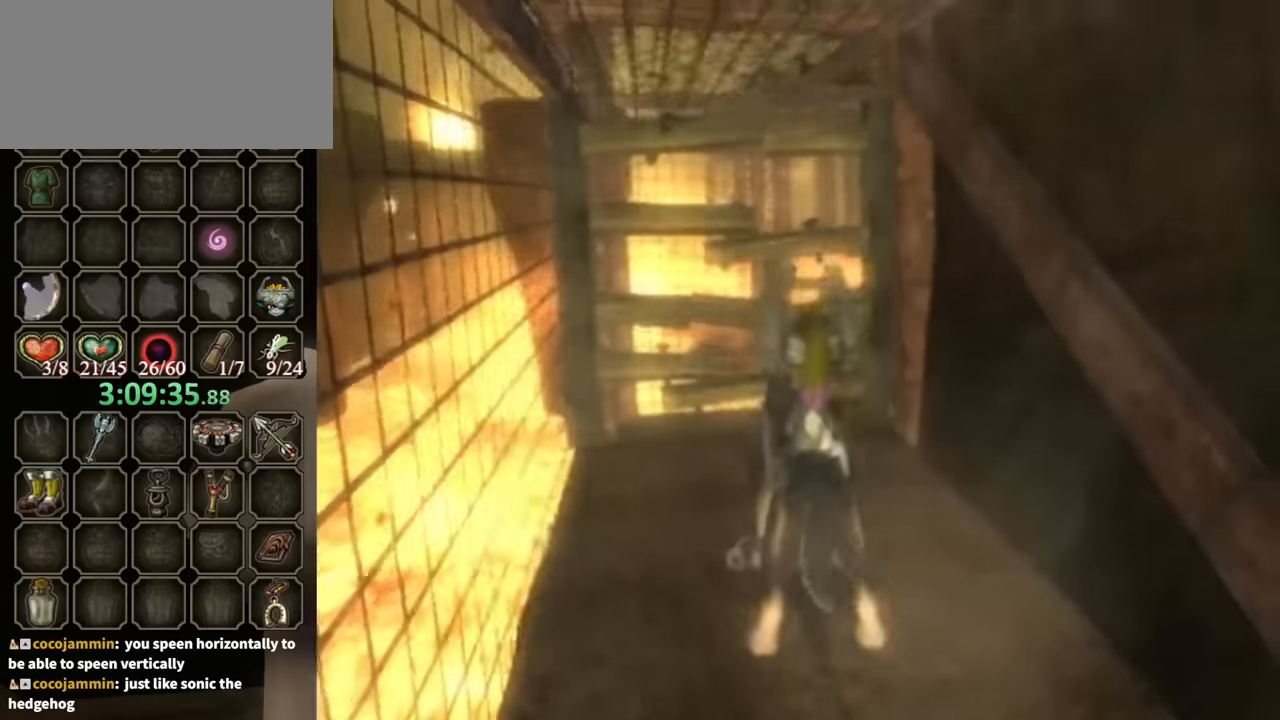
{"buttons": [], "left_stick": "up", "right_stick": "center", "events": [[333, "B", "down"], [400, "B", "up"]]}
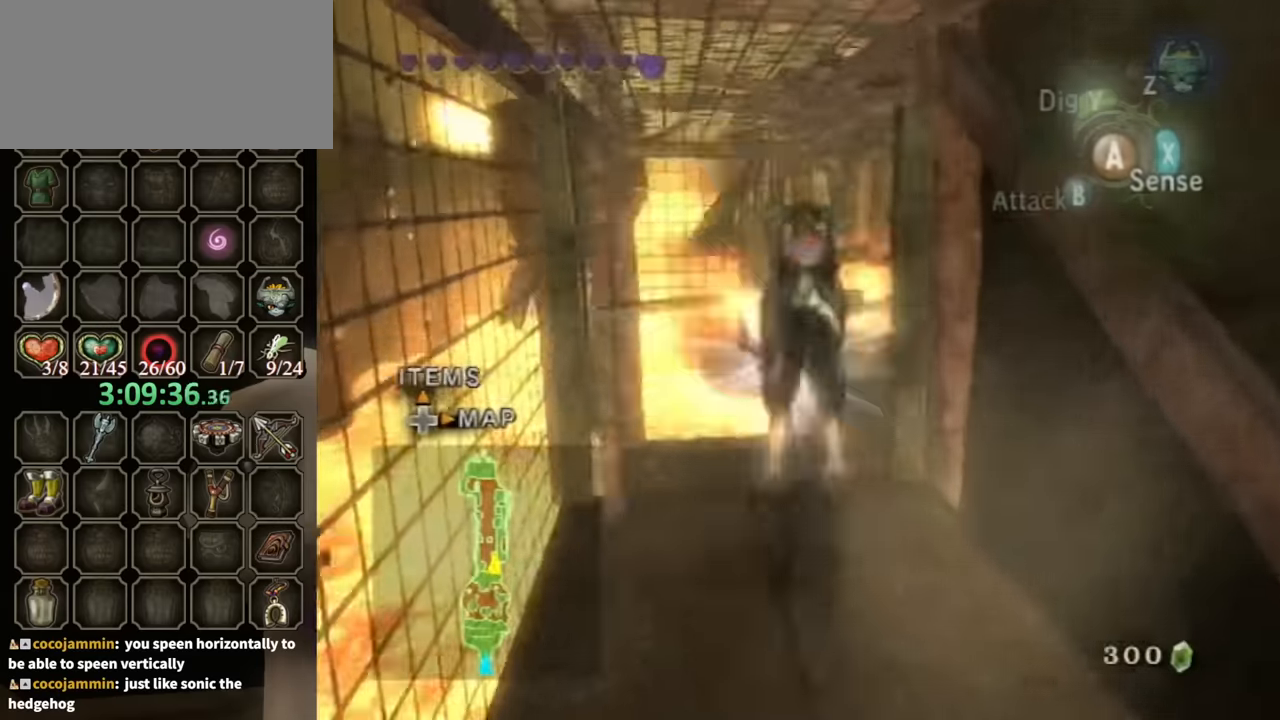
{"buttons": [], "left_stick": "up-left", "right_stick": "center", "events": [[400, "left_stick", "up-left"]]}
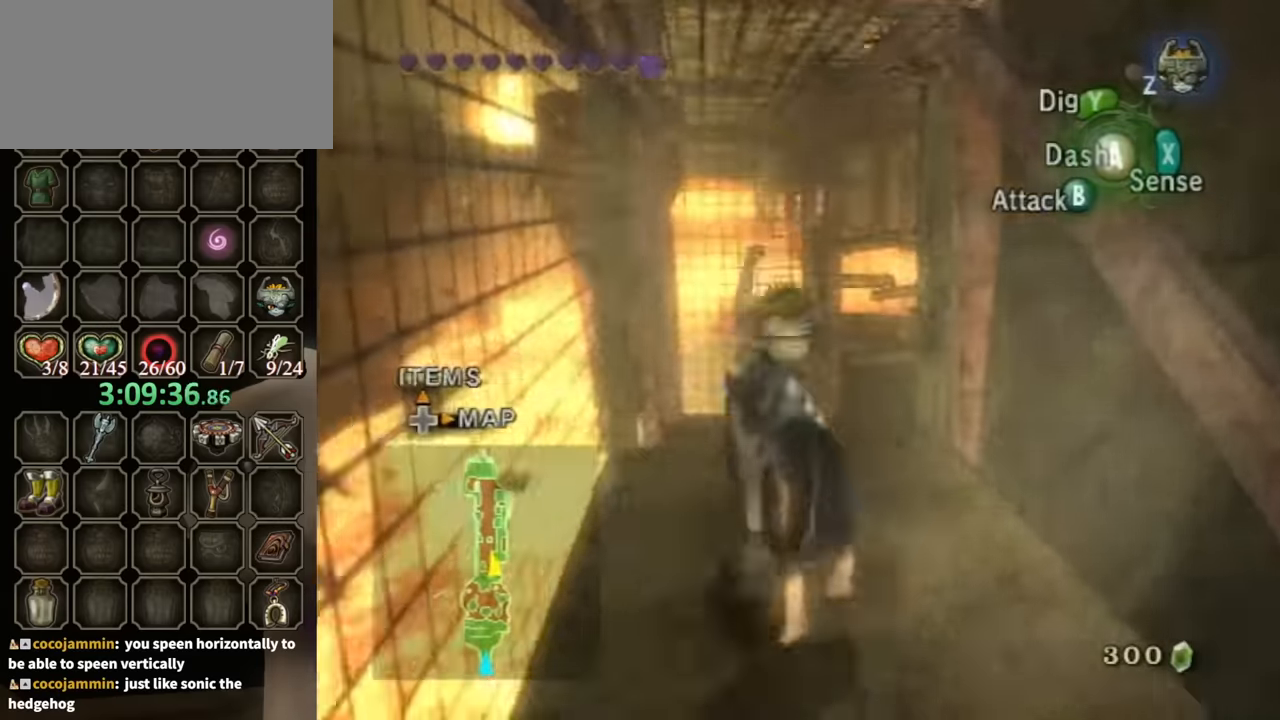
{"buttons": [], "left_stick": "up-right", "right_stick": "center", "events": [[133, "left_stick", "up"], [233, "left_stick", "up-right"]]}
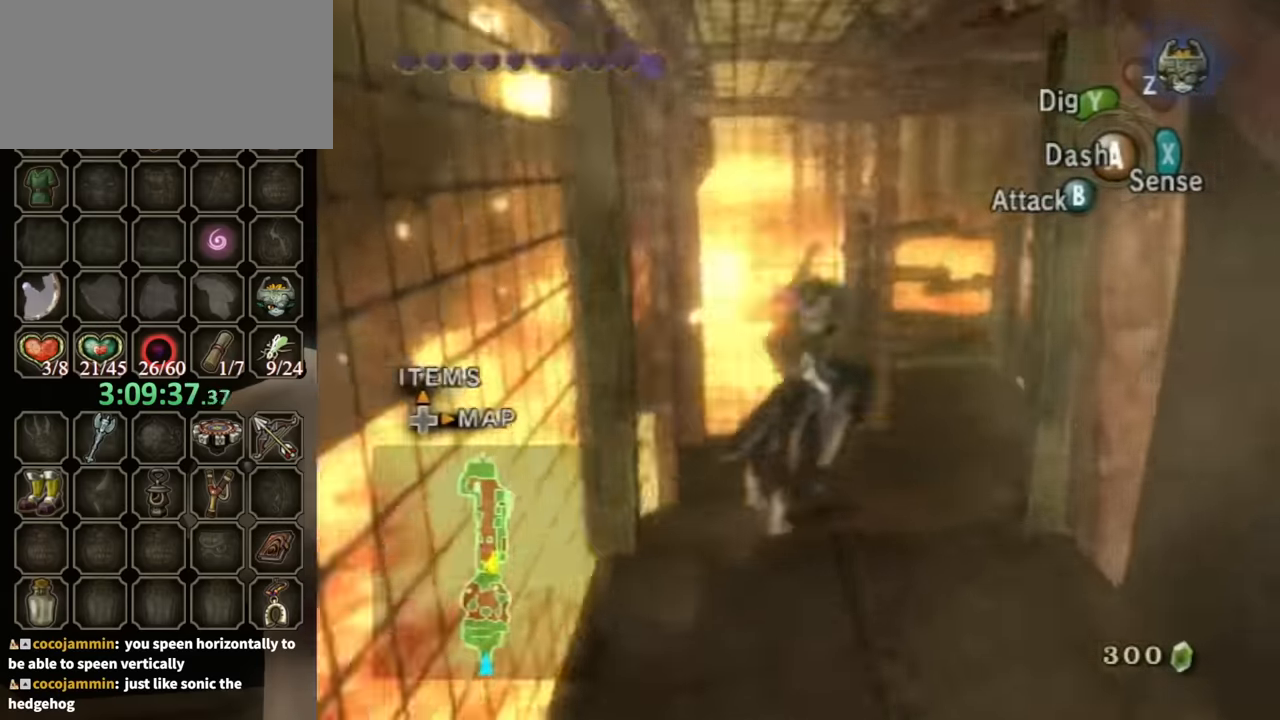
{"buttons": [], "left_stick": "up", "right_stick": "center", "events": [[400, "left_stick", "up"]]}
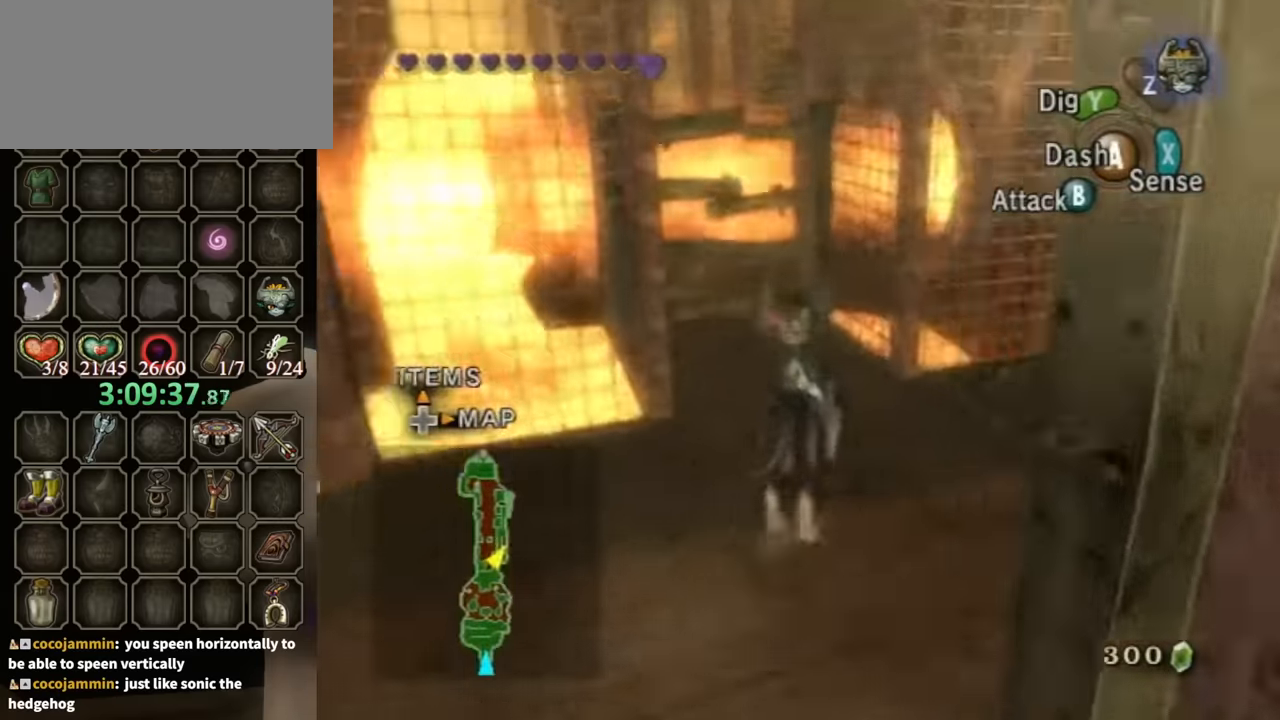
{"buttons": [], "left_stick": "up", "right_stick": "center", "events": [[100, "left_stick", "up-left"], [333, "B", "down"], [400, "B", "up"], [433, "left_stick", "up"]]}
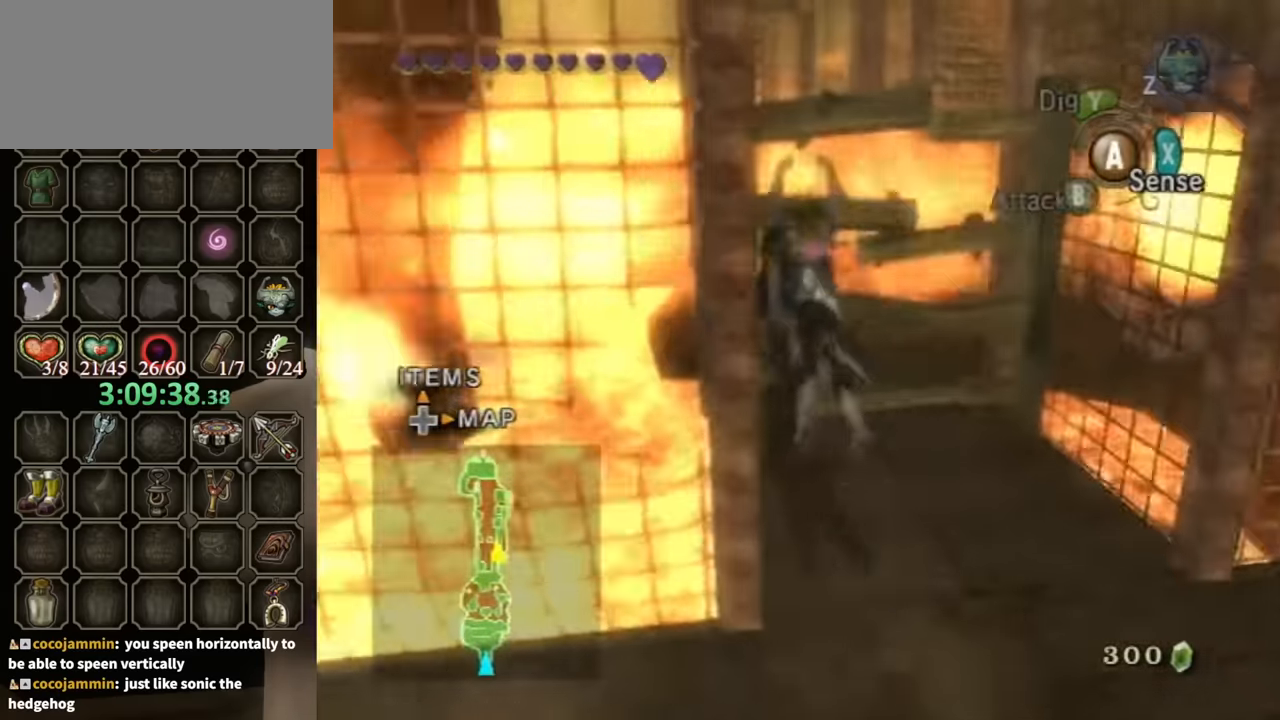
{"buttons": [], "left_stick": "center", "right_stick": "center", "events": [[267, "left_stick", "center"]]}
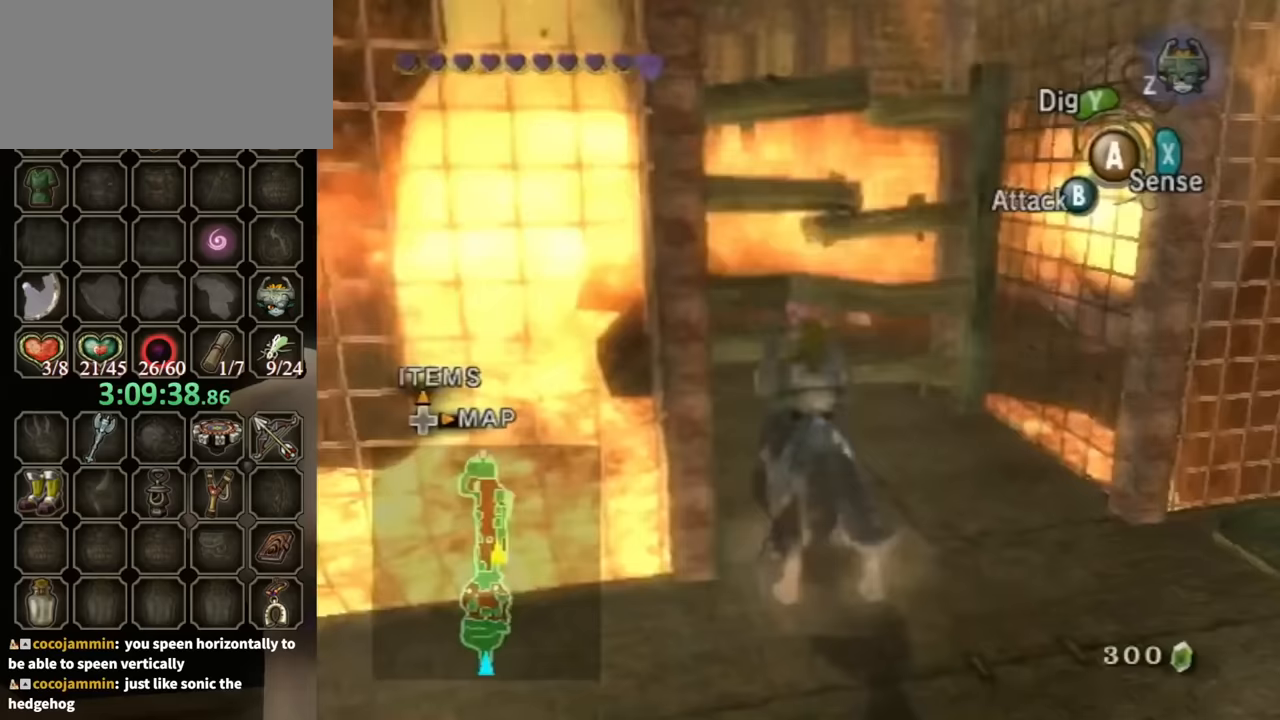
{"buttons": [], "left_stick": "center", "right_stick": "center", "events": [[33, "left_stick", "up"], [233, "B", "down"], [300, "B", "up"], [433, "left_stick", "center"]]}
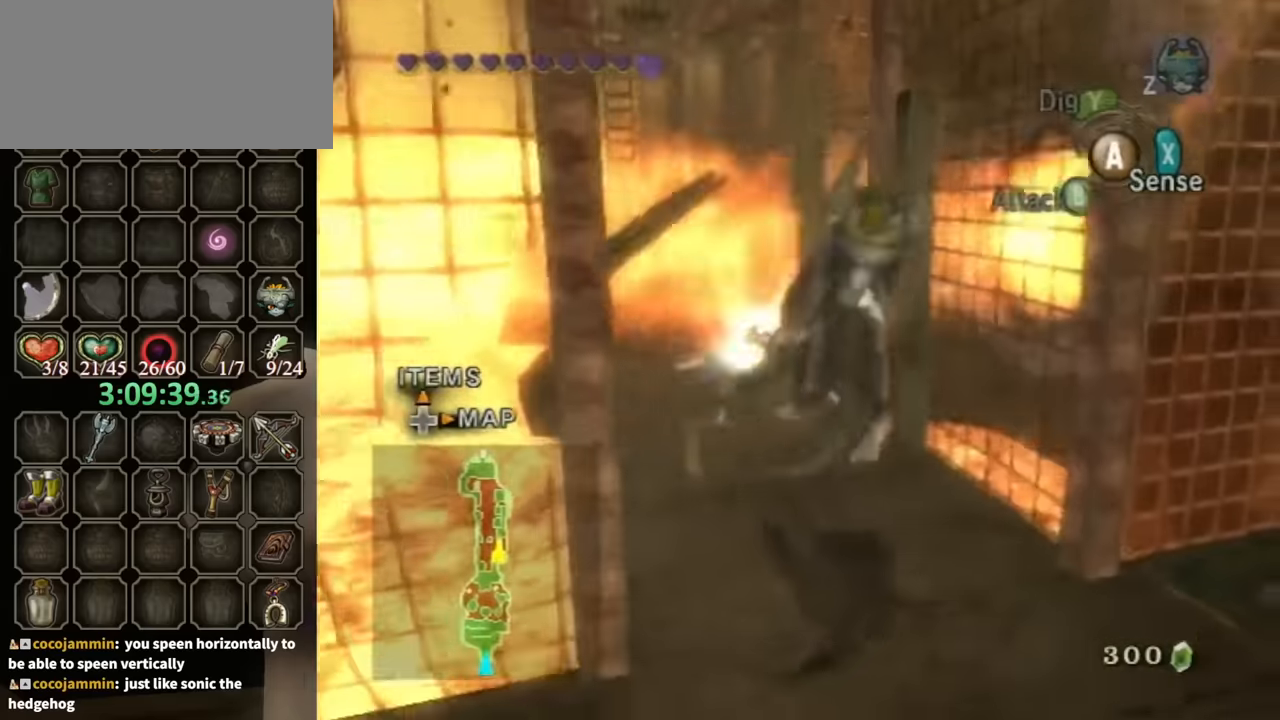
{"buttons": [], "left_stick": "up-left", "right_stick": "center", "events": [[367, "left_stick", "up-left"]]}
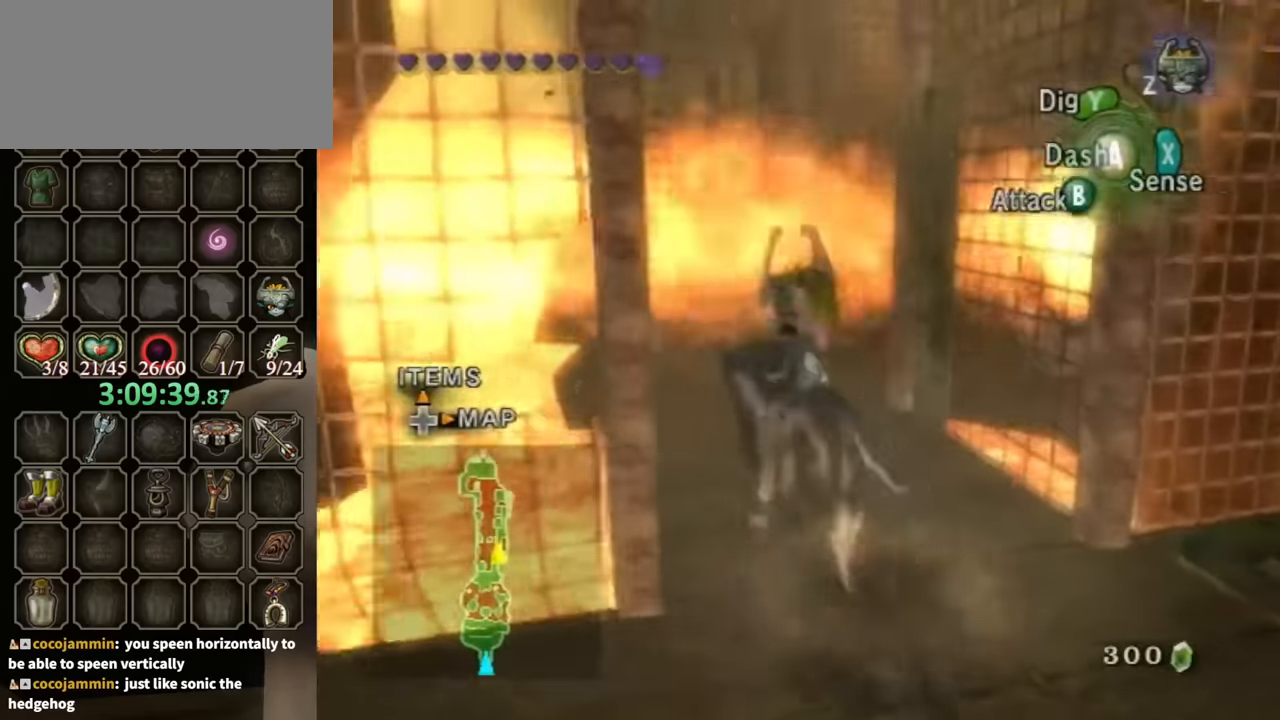
{"buttons": [], "left_stick": "center", "right_stick": "center", "events": [[67, "R1", "down"], [133, "left_stick", "up"], [167, "Y", "down"], [267, "Y", "up"], [267, "left_stick", "center"], [300, "R1", "up"]]}
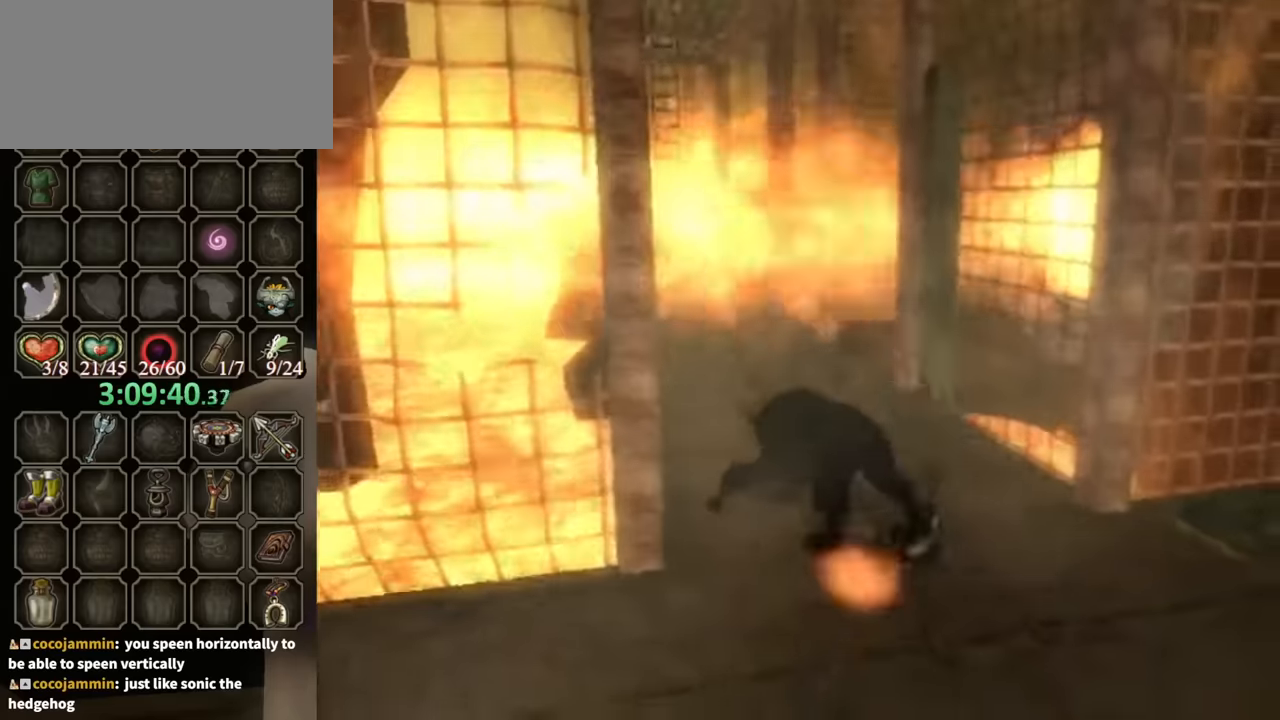
{"buttons": [], "left_stick": "up-left", "right_stick": "center", "events": [[500, "left_stick", "up-left"]]}
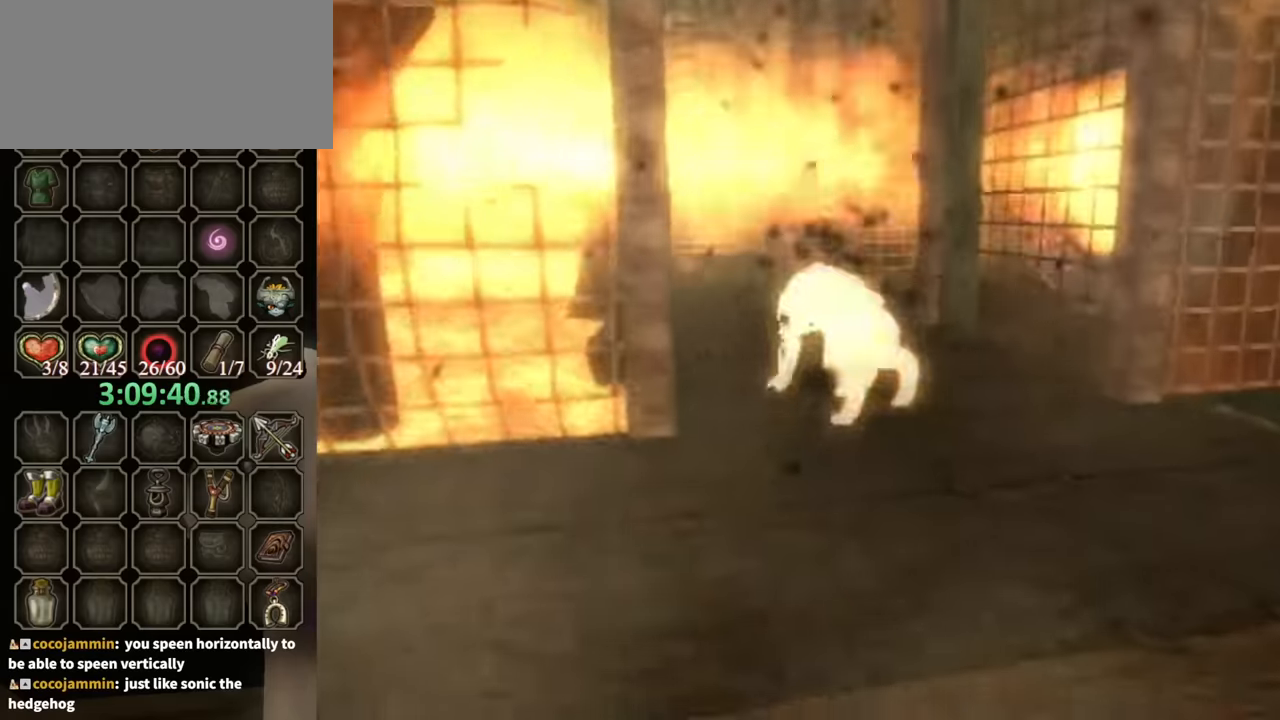
{"buttons": [], "left_stick": "up-left", "right_stick": "center", "events": []}
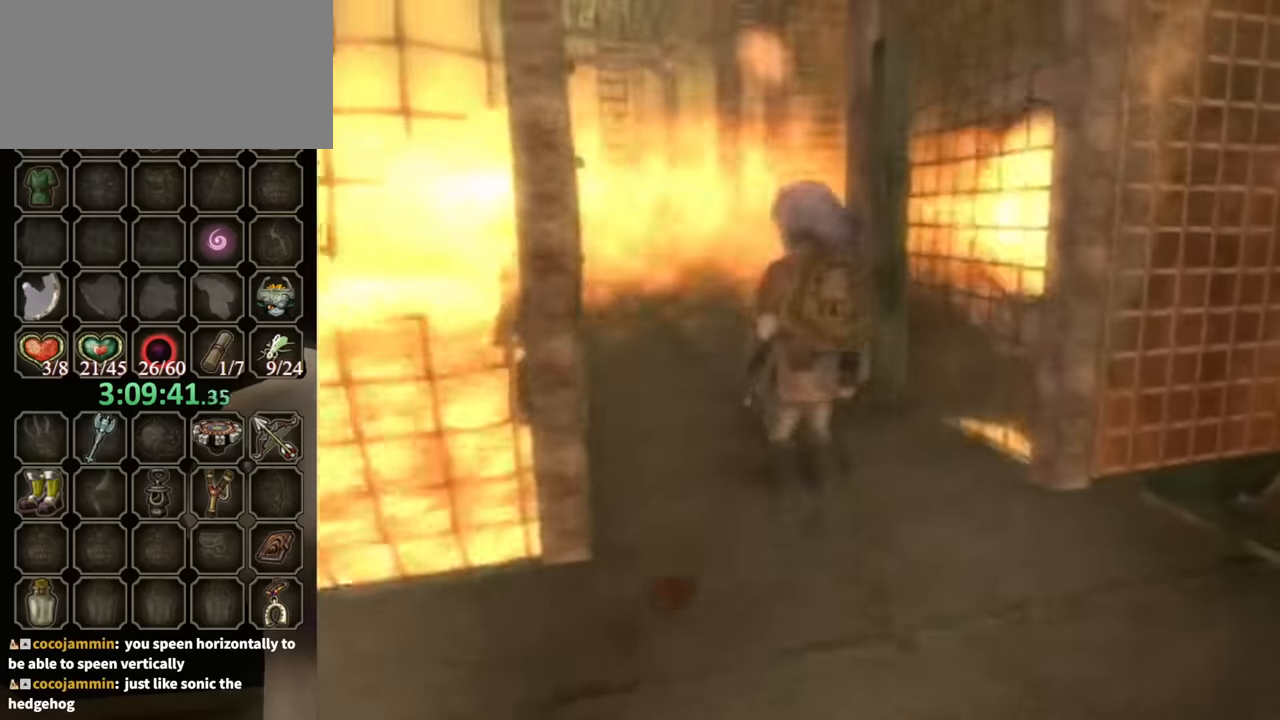
{"buttons": [], "left_stick": "up-left", "right_stick": "center", "events": []}
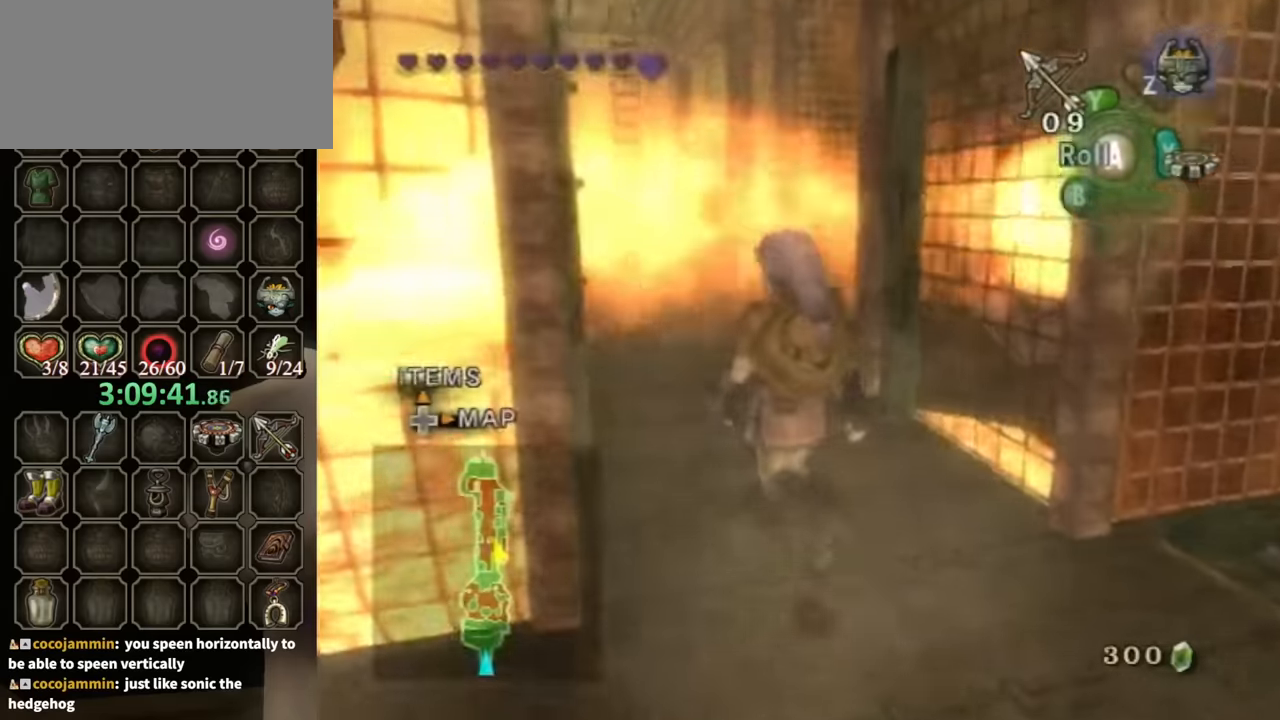
{"buttons": [], "left_stick": "up", "right_stick": "center", "events": [[433, "left_stick", "up"]]}
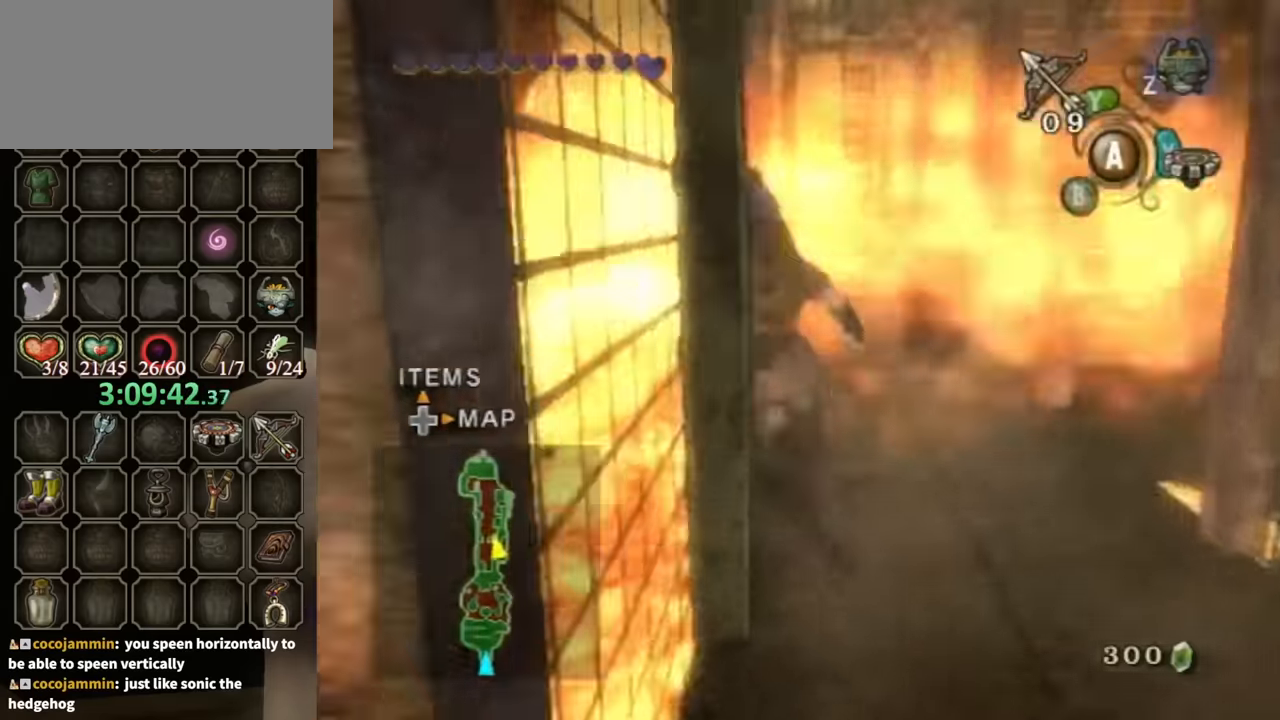
{"buttons": [], "left_stick": "up", "right_stick": "center", "events": []}
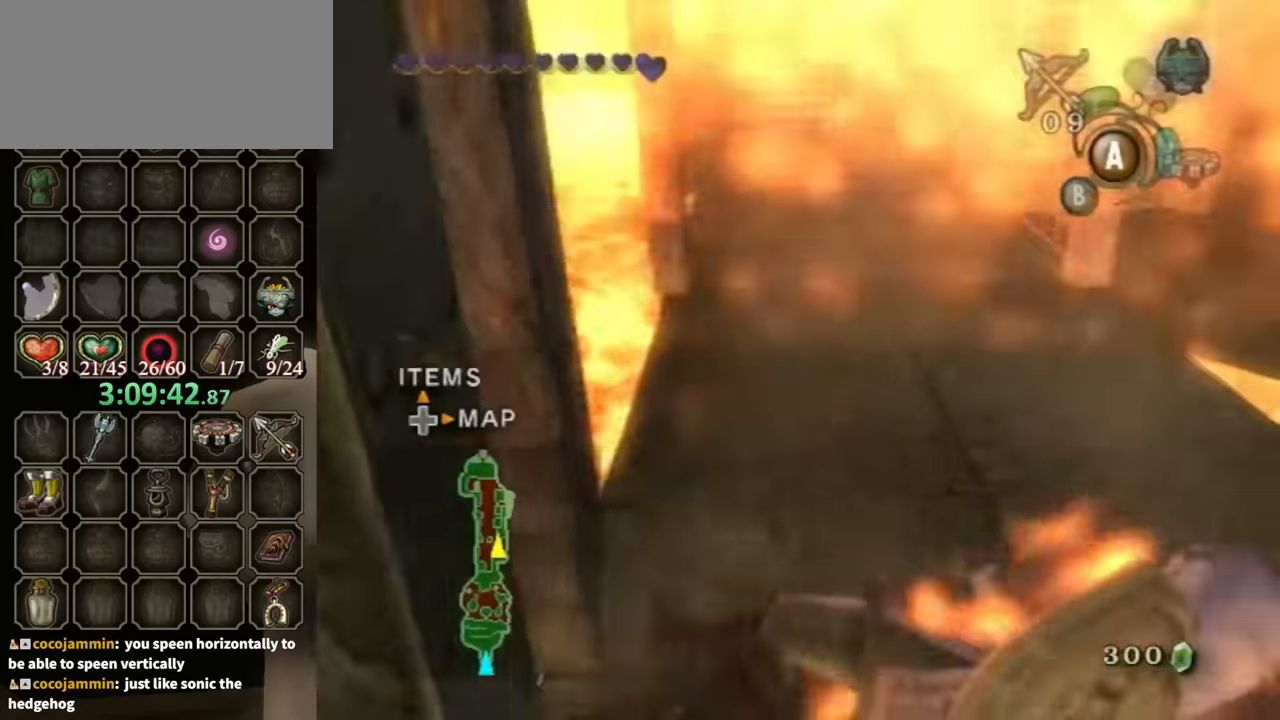
{"buttons": [], "left_stick": "up", "right_stick": "center", "events": []}
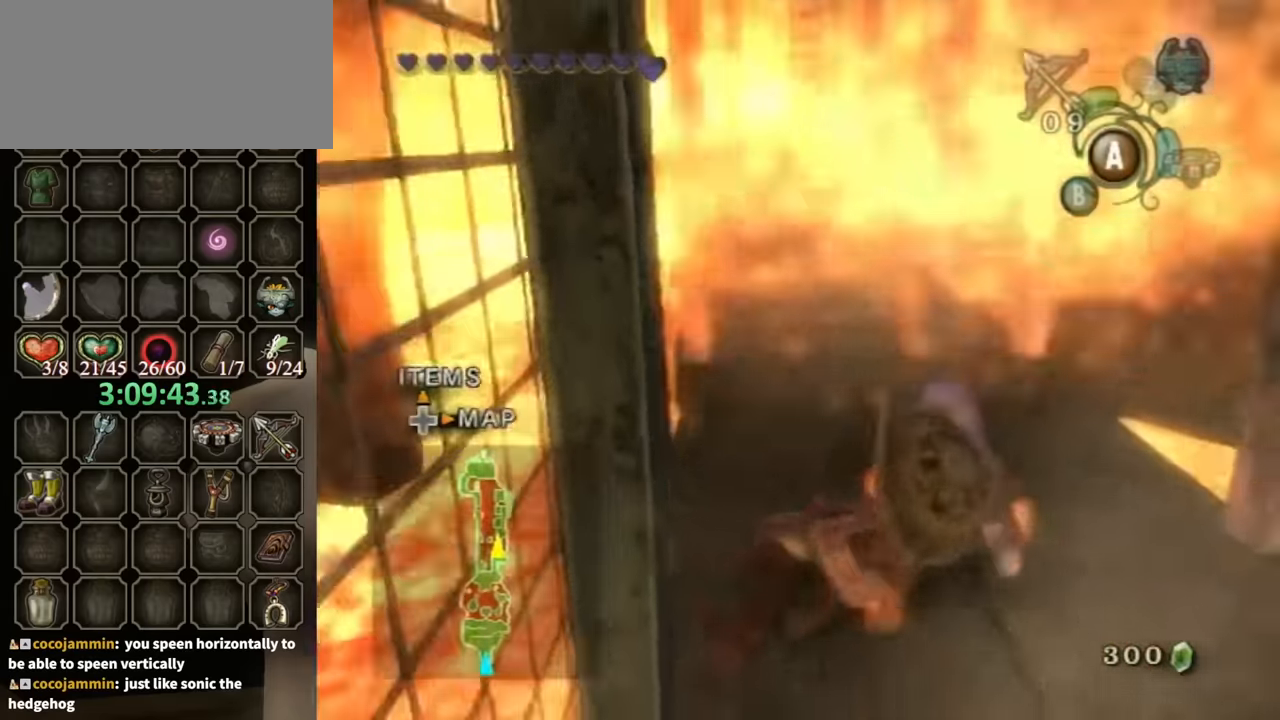
{"buttons": [], "left_stick": "up", "right_stick": "center", "events": [[33, "A", "down"], [133, "A", "up"], [233, "A", "down"], [267, "A", "up"], [400, "A", "down"], [467, "A", "up"]]}
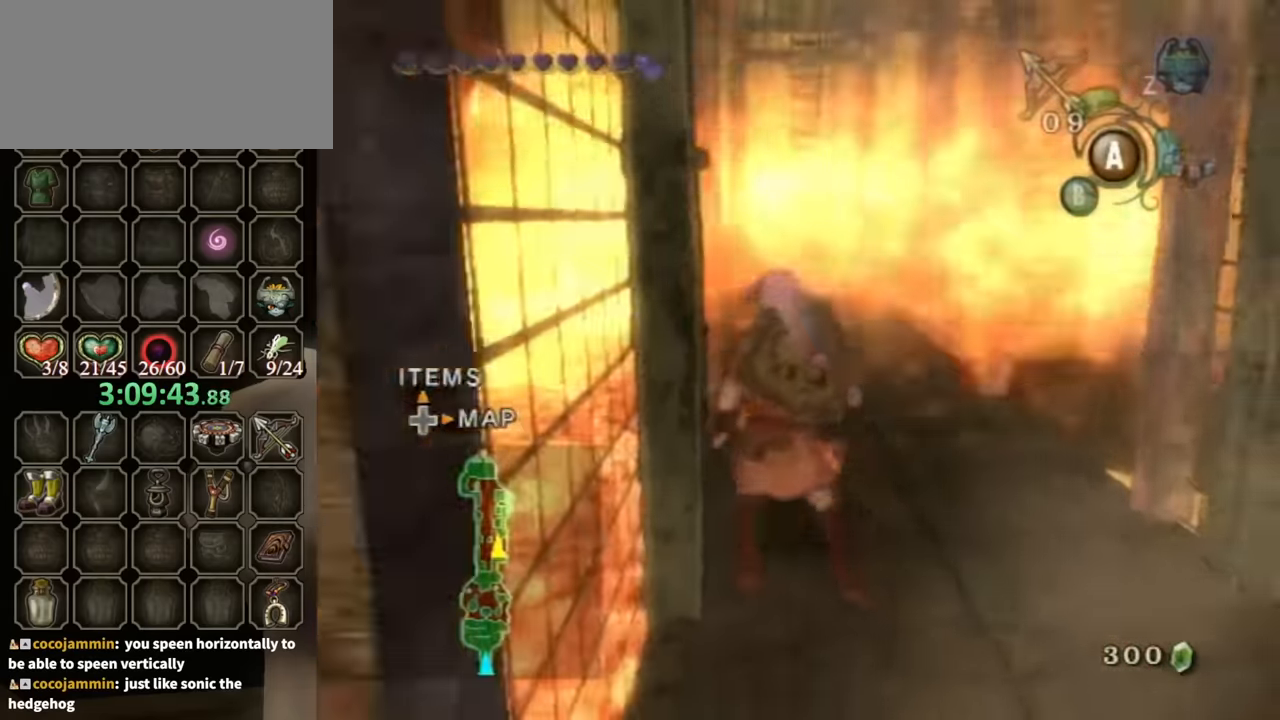
{"buttons": [], "left_stick": "center", "right_stick": "center", "events": [[67, "A", "down"], [133, "A", "up"], [167, "A", "down"], [267, "A", "up"], [300, "A", "down"], [367, "A", "up"], [500, "left_stick", "center"]]}
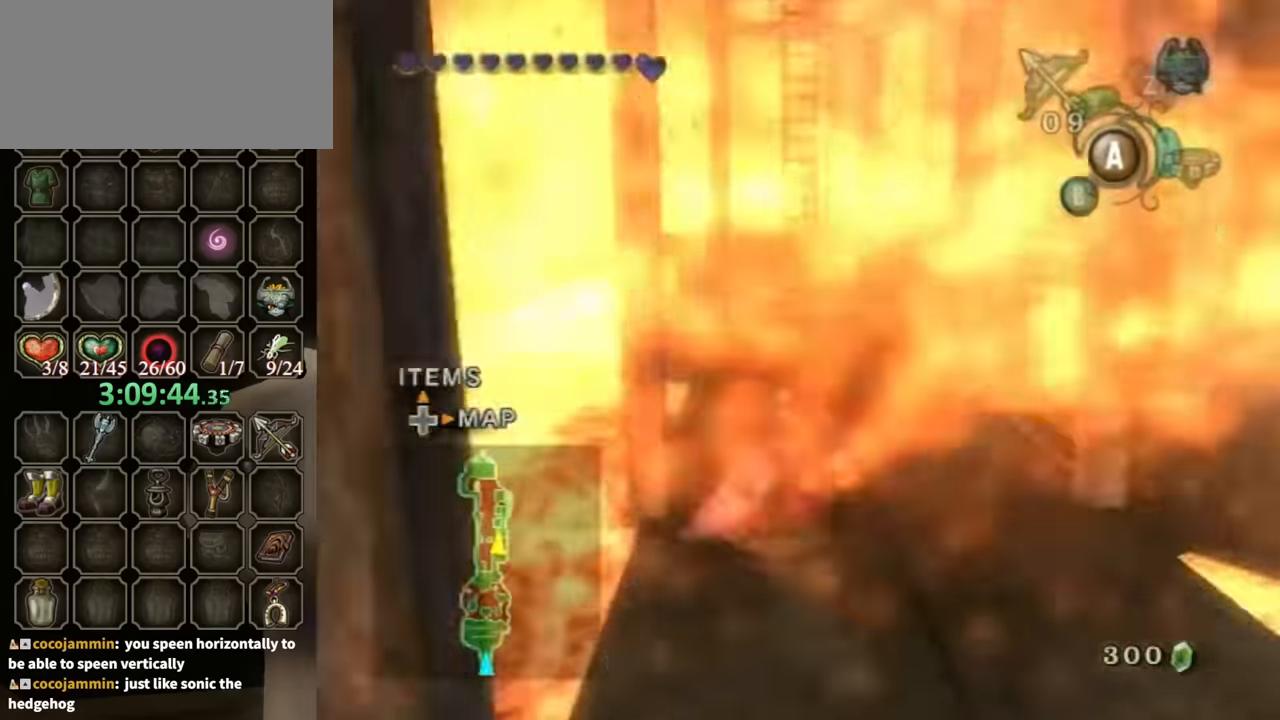
{"buttons": ["L1"], "left_stick": "right", "right_stick": "center", "events": [[67, "DPAD_UP", "down"], [167, "DPAD_UP", "up"], [433, "L1", "down"], [467, "left_stick", "right"]]}
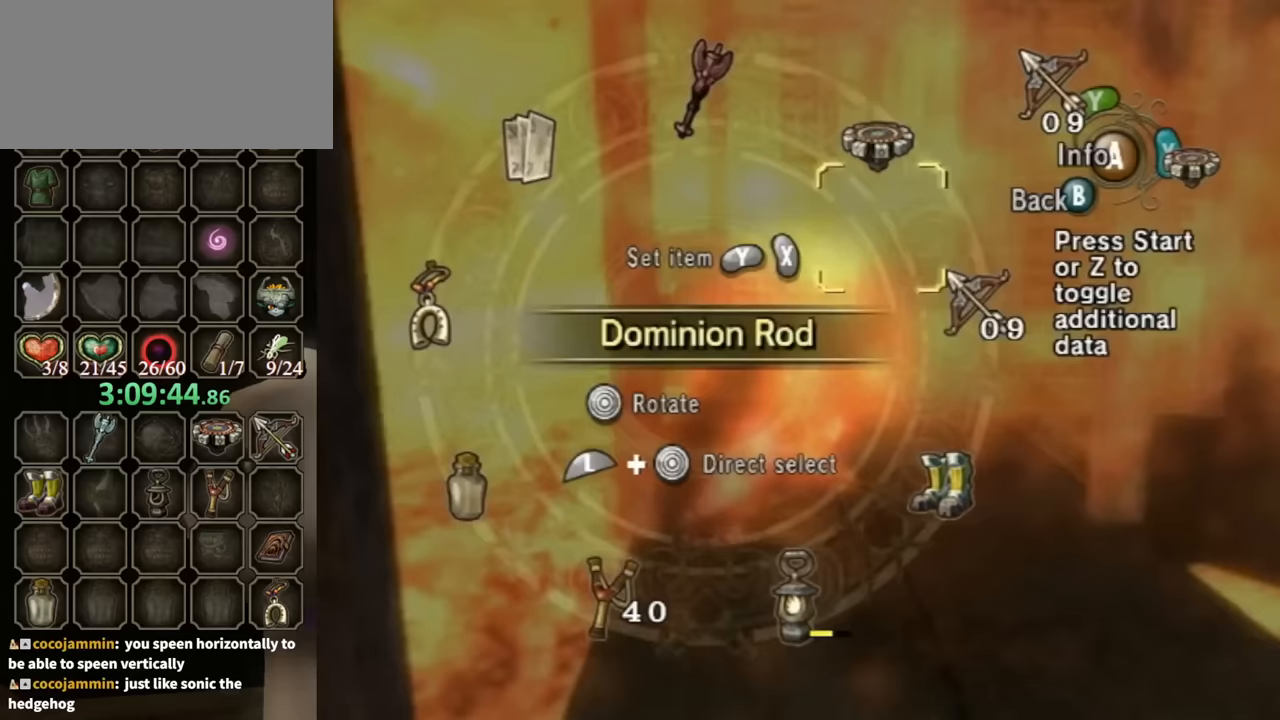
{"buttons": ["Y"], "left_stick": "center", "right_stick": "center", "events": [[133, "left_stick", "center"], [200, "L1", "up"], [333, "left_stick", "down-right"], [400, "left_stick", "center"], [500, "Y", "down"]]}
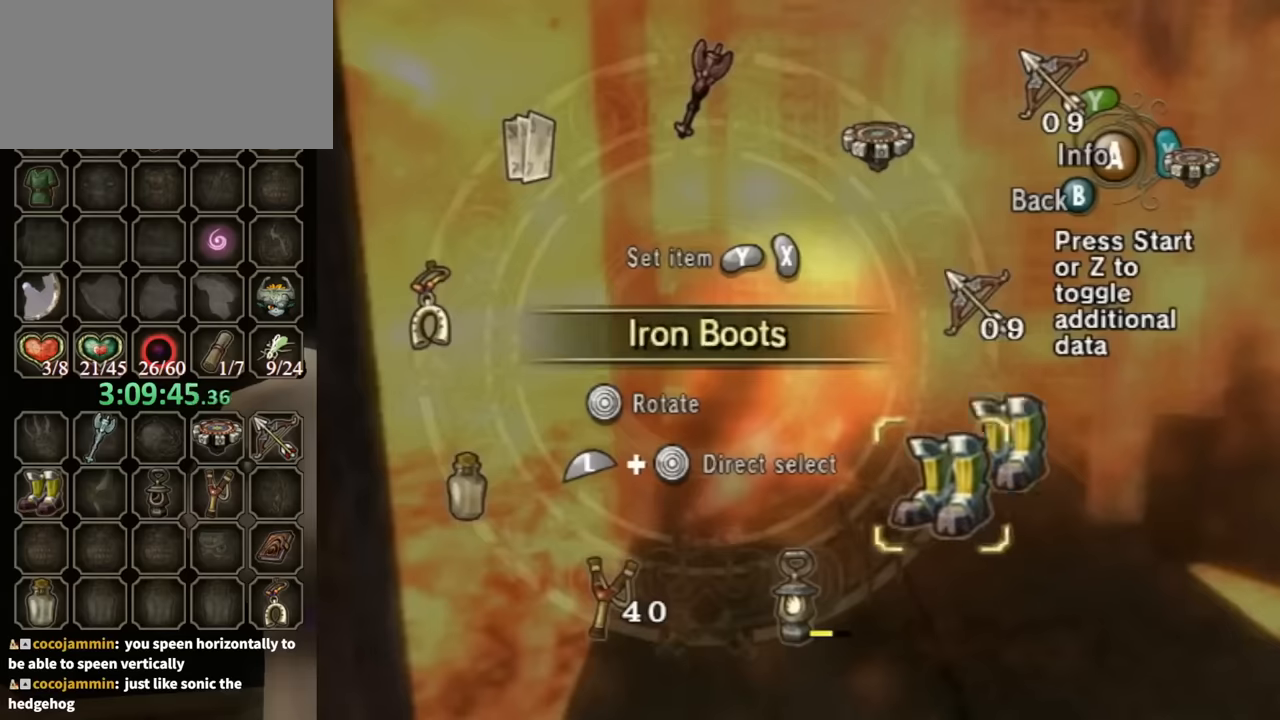
{"buttons": [], "left_stick": "up", "right_stick": "center", "events": [[200, "Y", "up"], [233, "B", "down"], [333, "B", "up"], [433, "left_stick", "up"]]}
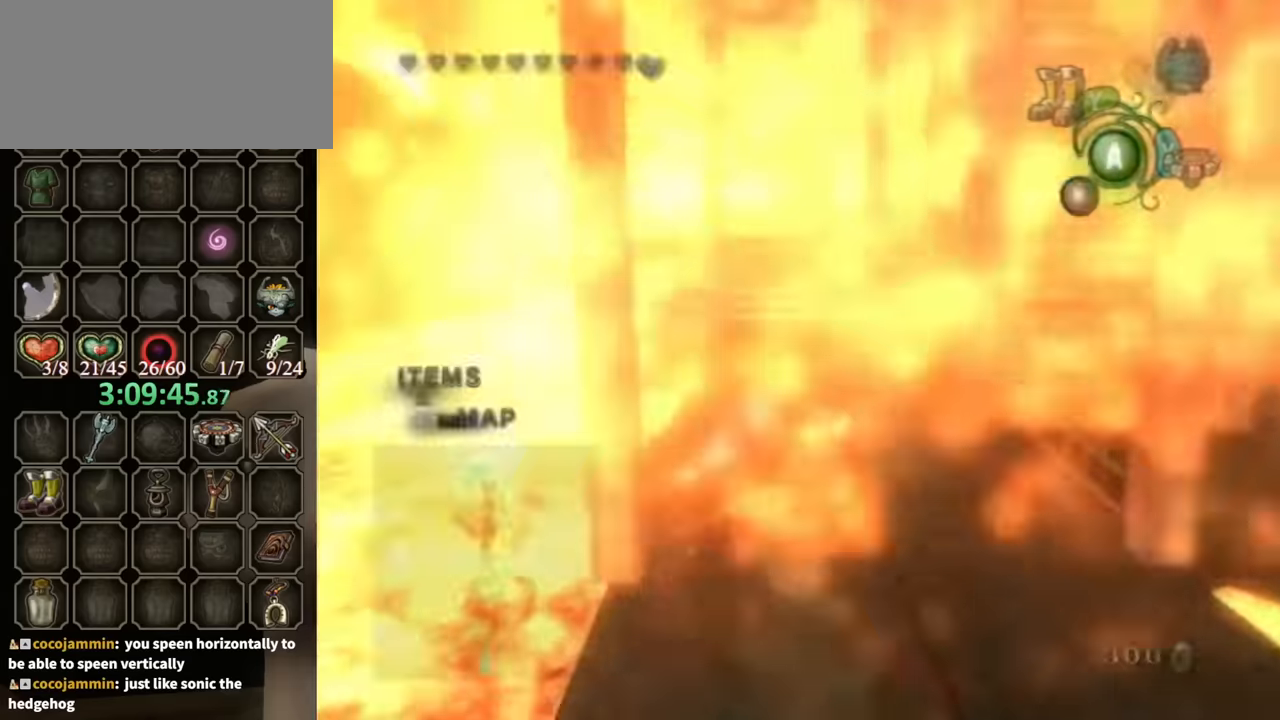
{"buttons": [], "left_stick": "up-right", "right_stick": "left", "events": [[400, "left_stick", "up-right"], [467, "right_stick", "left"]]}
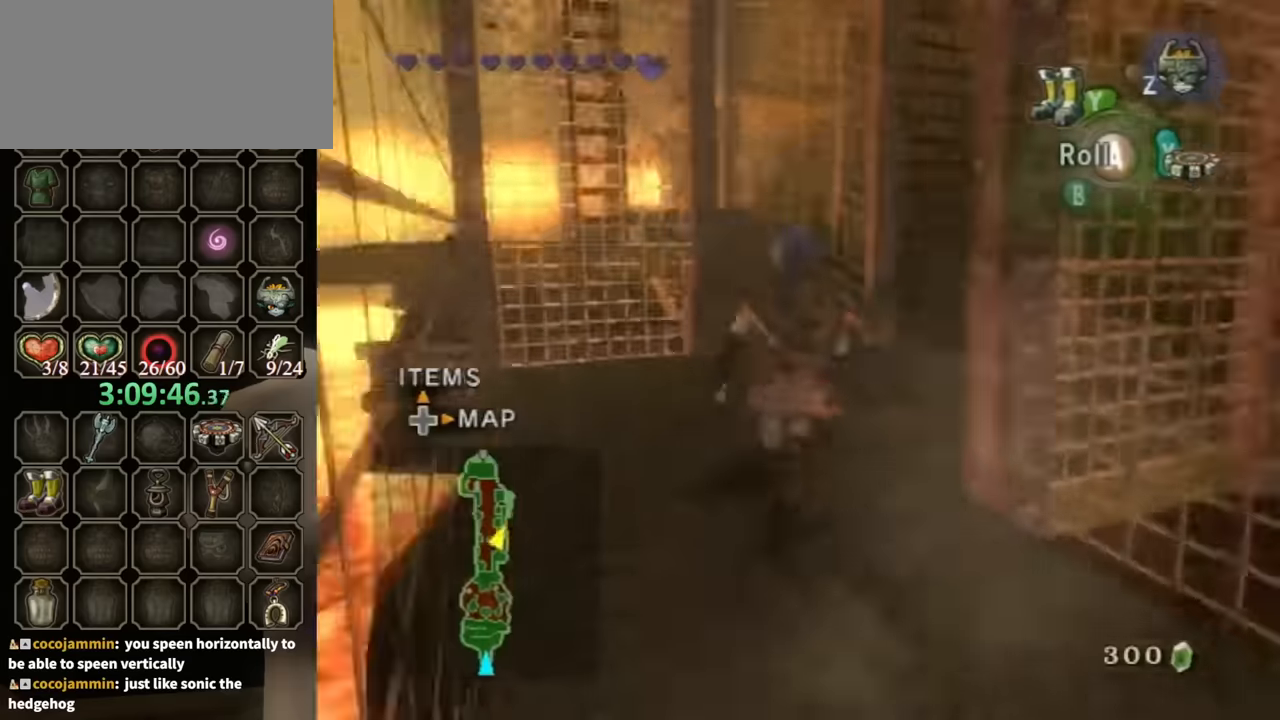
{"buttons": [], "left_stick": "up-right", "right_stick": "center", "events": [[133, "right_stick", "center"]]}
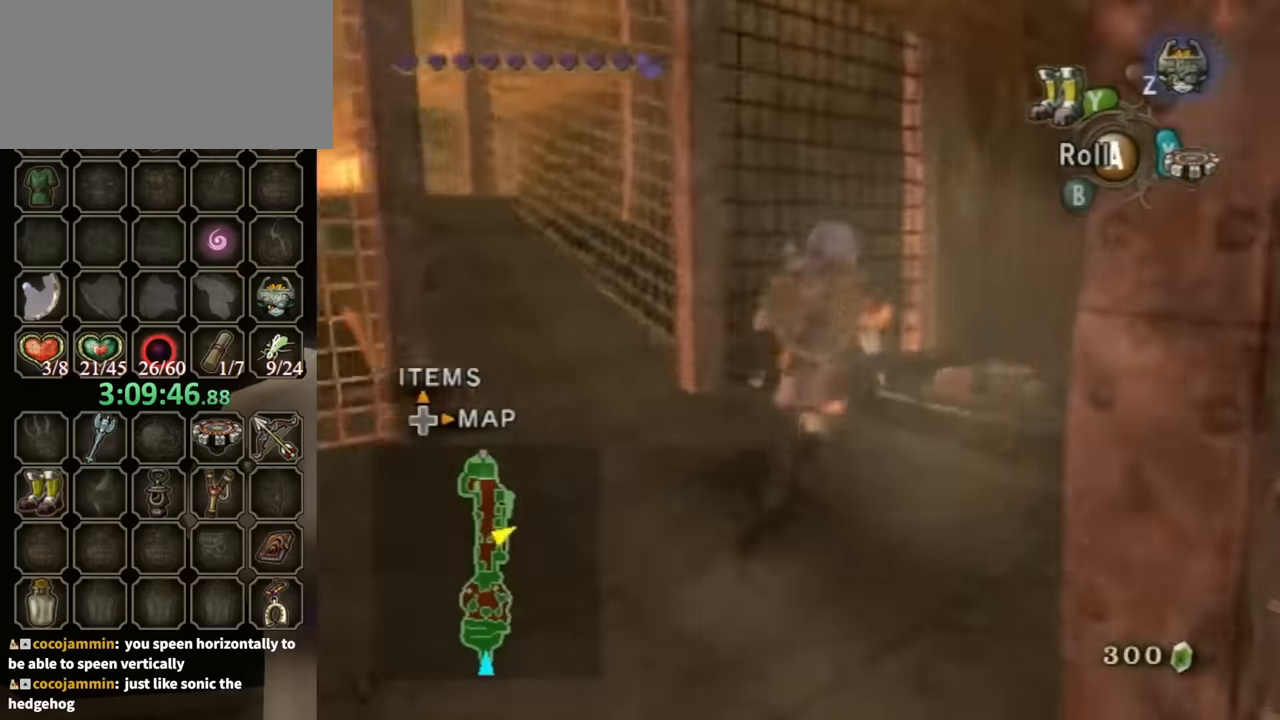
{"buttons": [], "left_stick": "up-right", "right_stick": "center", "events": []}
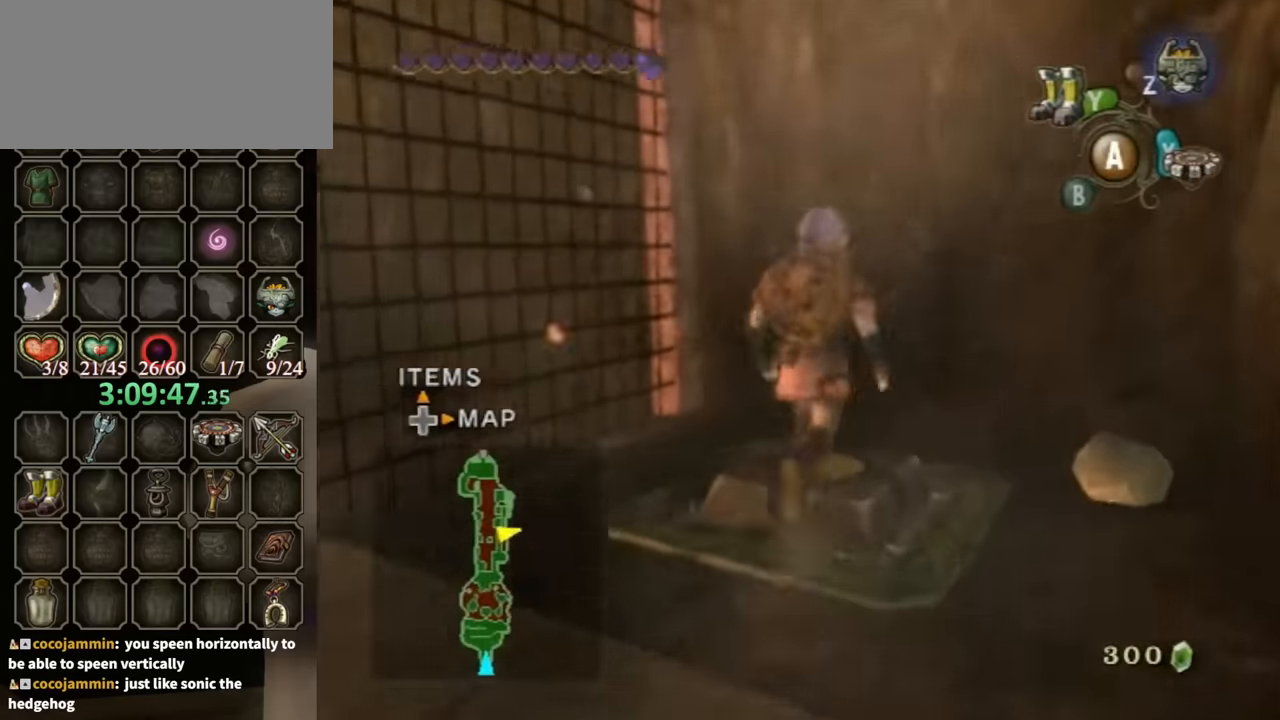
{"buttons": ["Y"], "left_stick": "center", "right_stick": "center", "events": [[33, "left_stick", "center"], [167, "Y", "down"], [267, "Y", "up"], [300, "Y", "down"], [433, "Y", "up"], [500, "Y", "down"]]}